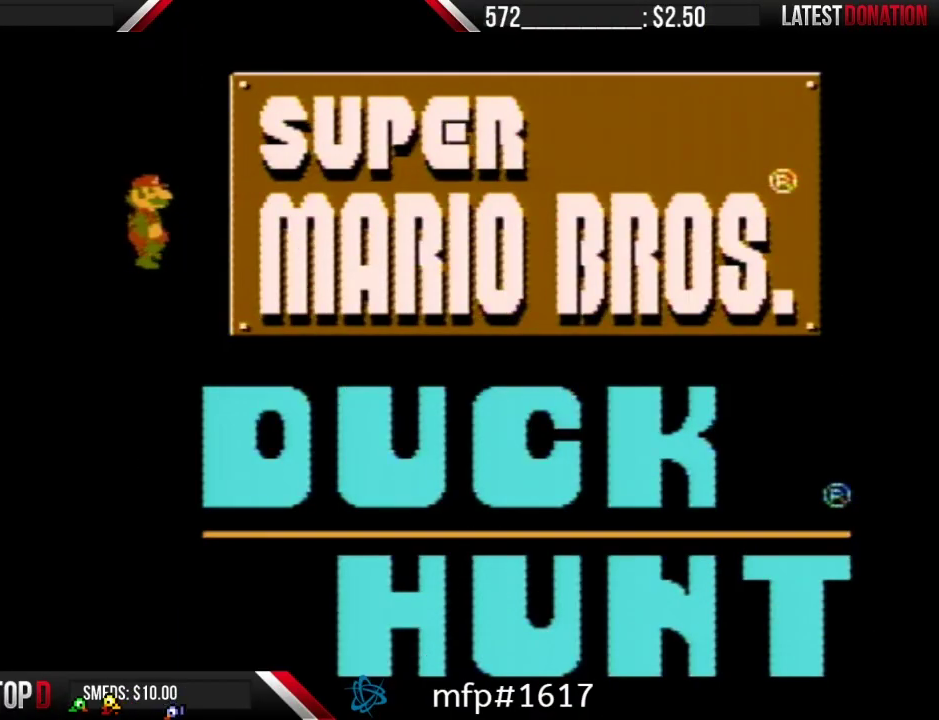
Gameplay with a controller (Nintendo layout); each line is a JSON object with the inputs held at the frame after it. "events" lists button and stick changes between this image and that frame as [ms after this image, input, new state], when the widget could be followed in between. Not read: L3 R3.
{"buttons": [], "events": [[200, "START", "down"], [417, "START", "up"]]}
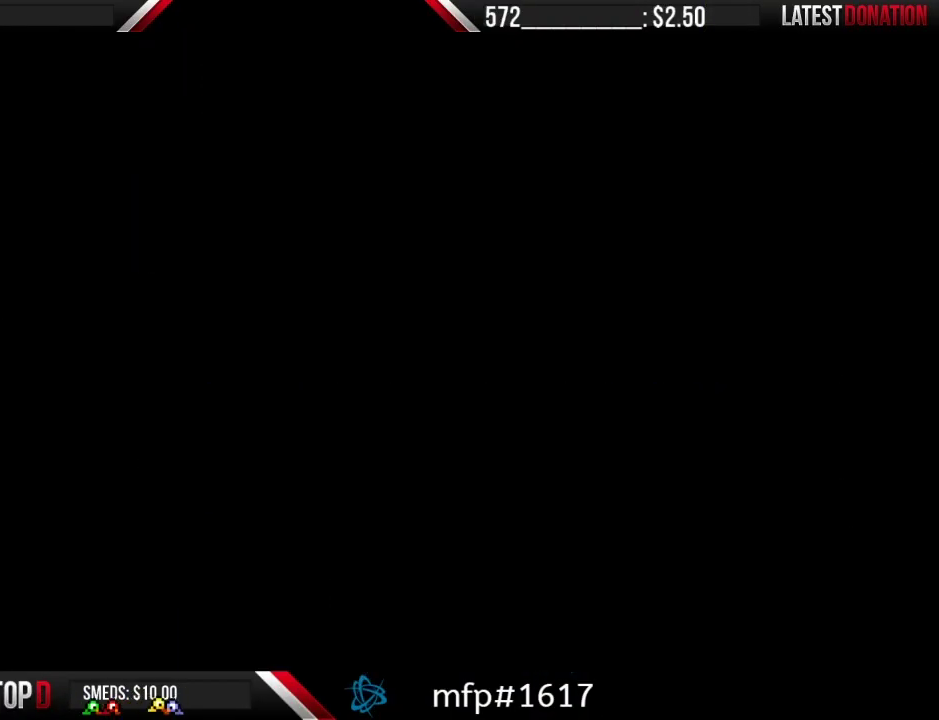
{"buttons": [], "events": []}
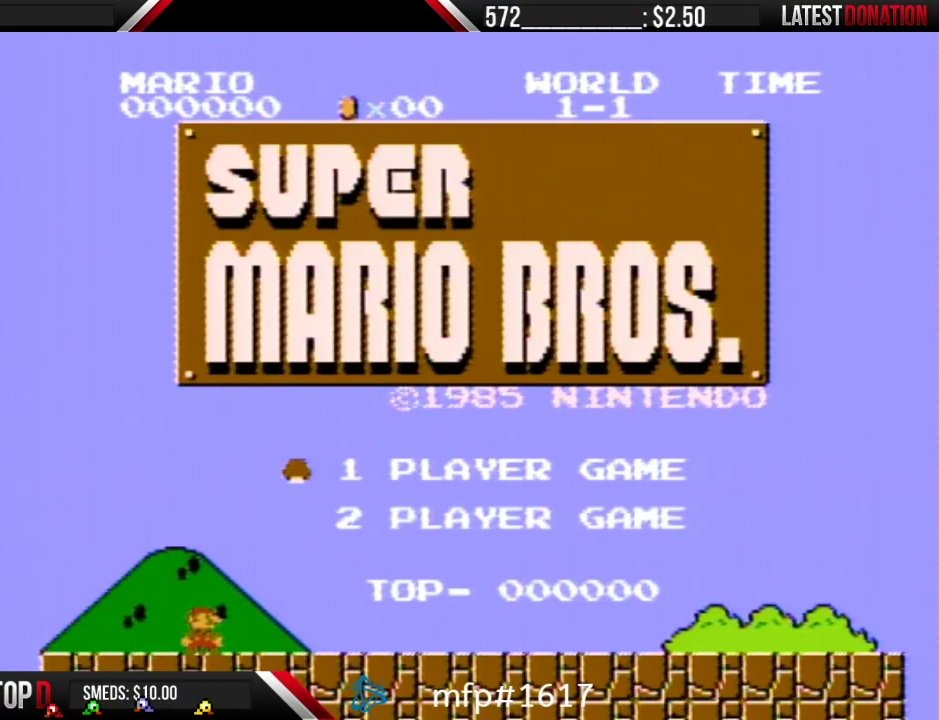
{"buttons": [], "events": [[350, "START", "down"], [483, "START", "up"]]}
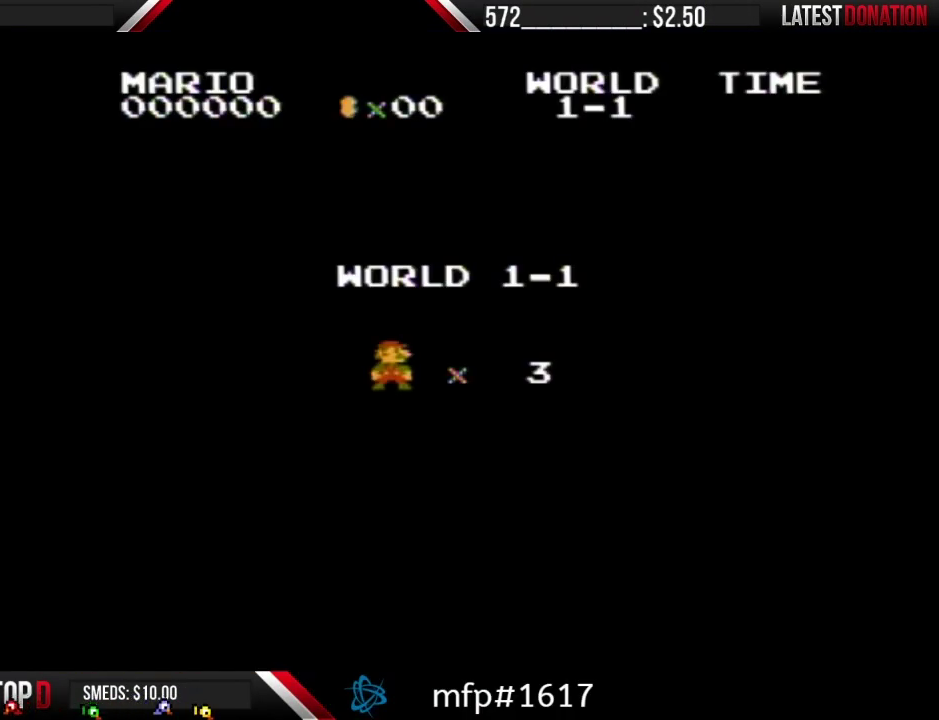
{"buttons": [], "events": []}
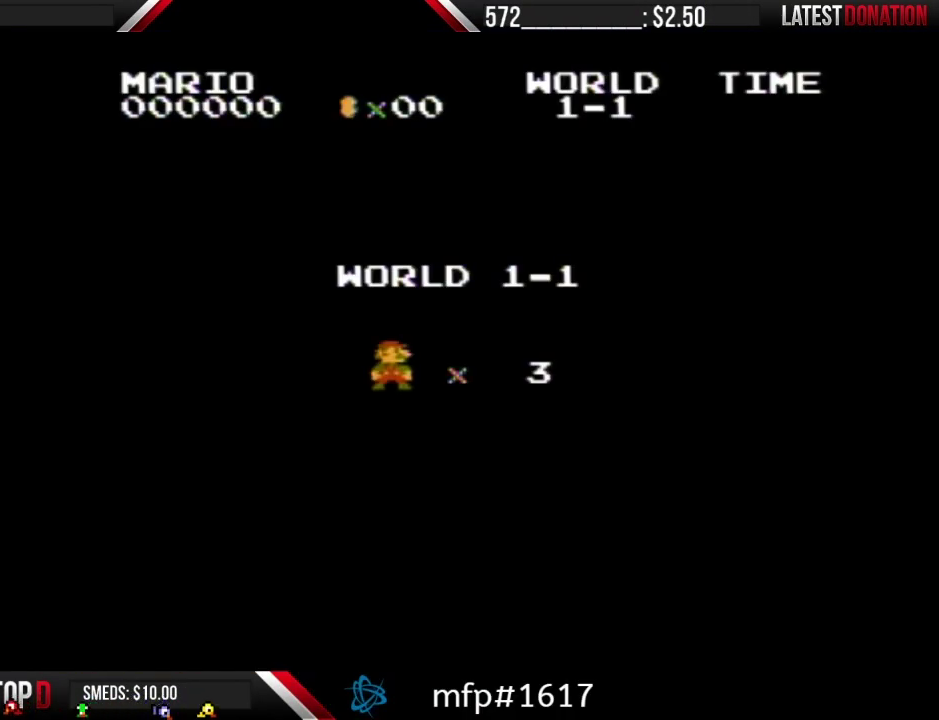
{"buttons": ["B", "DPAD_RIGHT"], "events": [[283, "B", "down"], [400, "DPAD_RIGHT", "down"]]}
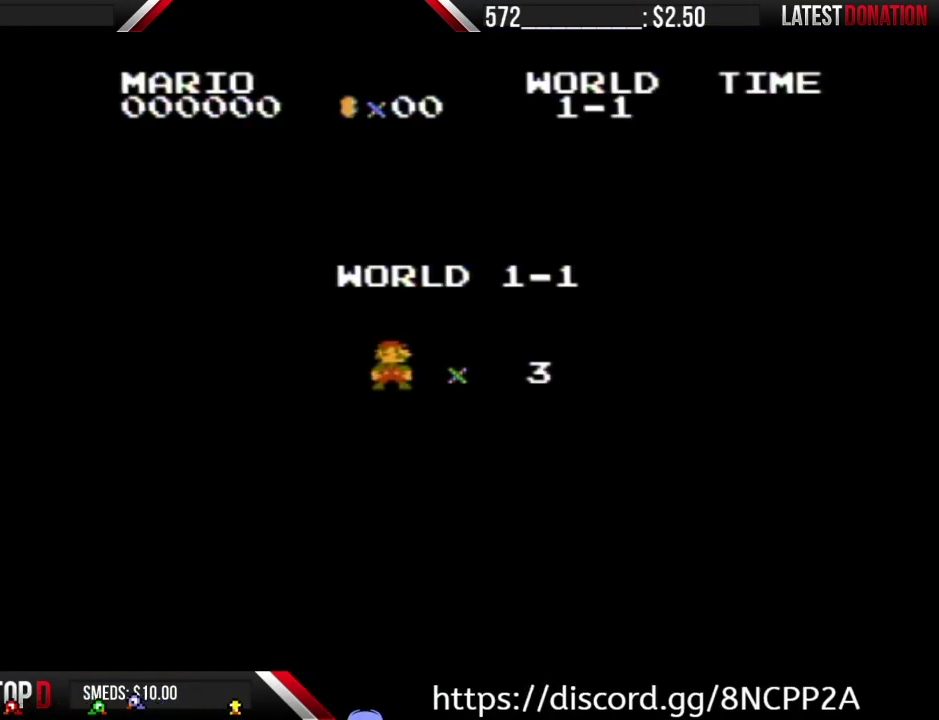
{"buttons": ["B", "DPAD_RIGHT"], "events": []}
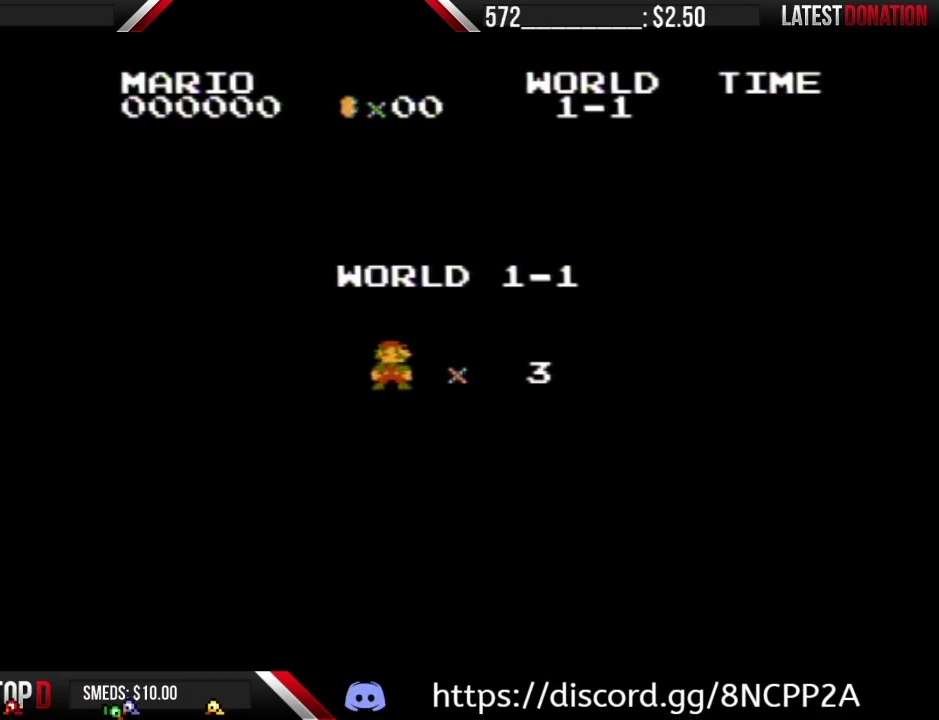
{"buttons": ["B", "DPAD_RIGHT"], "events": []}
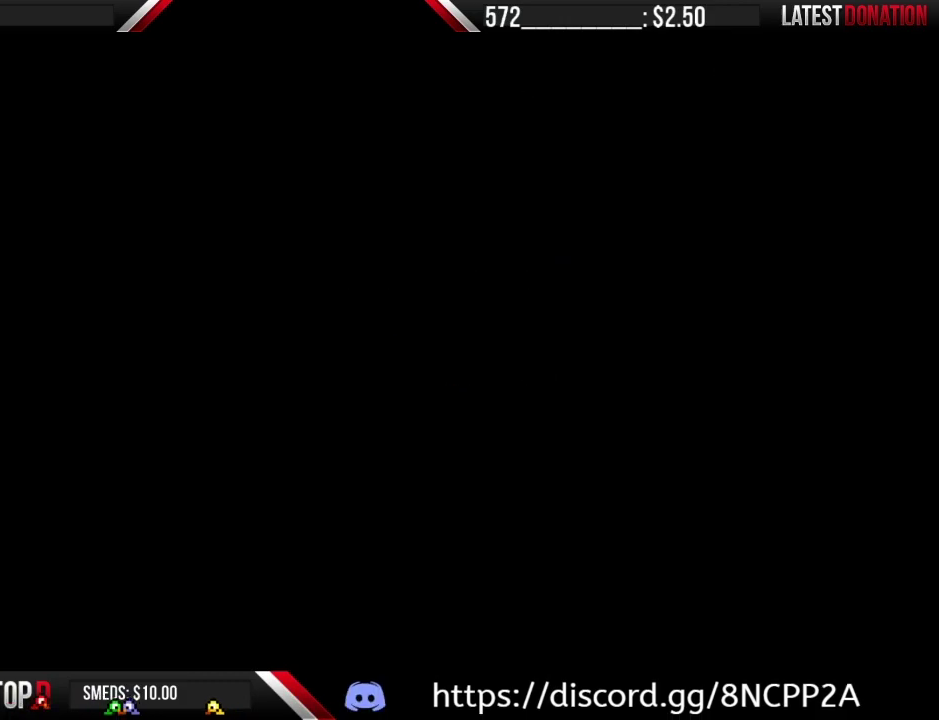
{"buttons": ["B", "DPAD_RIGHT"], "events": []}
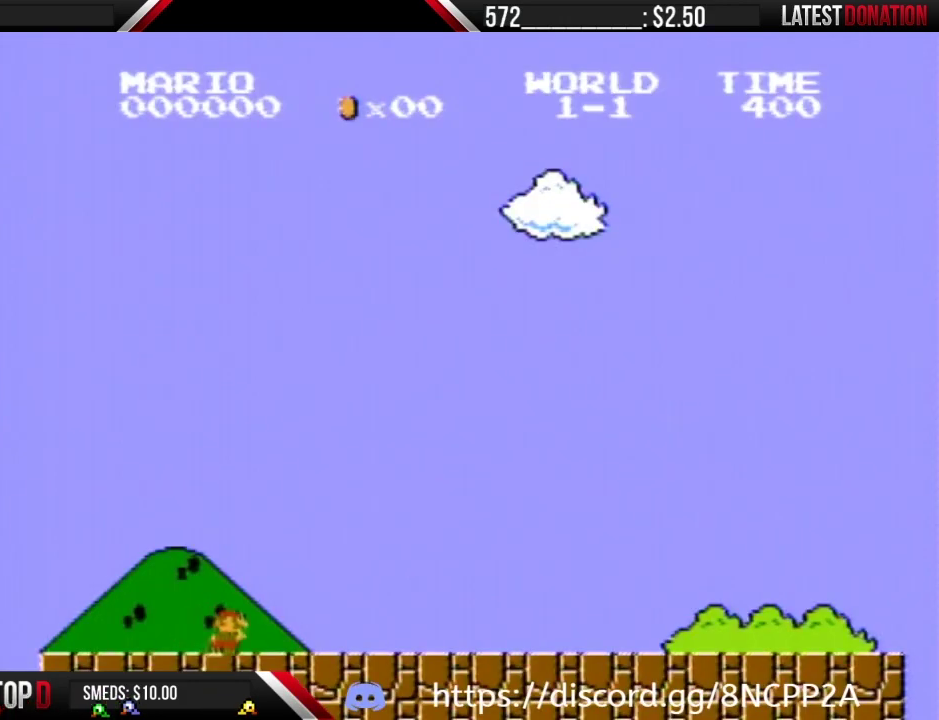
{"buttons": ["B", "DPAD_RIGHT"], "events": []}
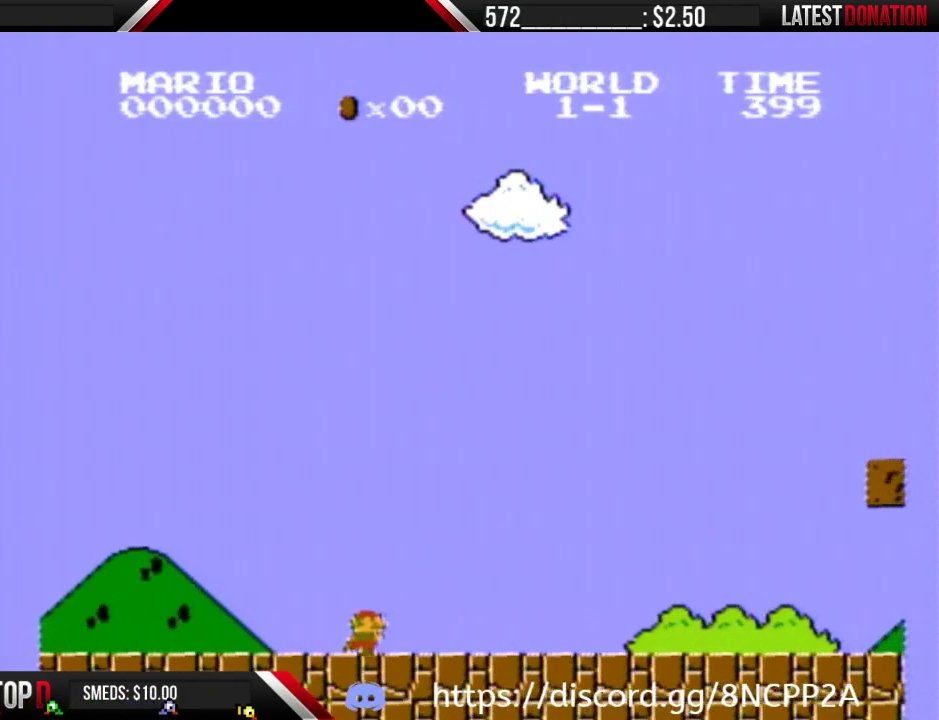
{"buttons": ["B", "DPAD_RIGHT"], "events": []}
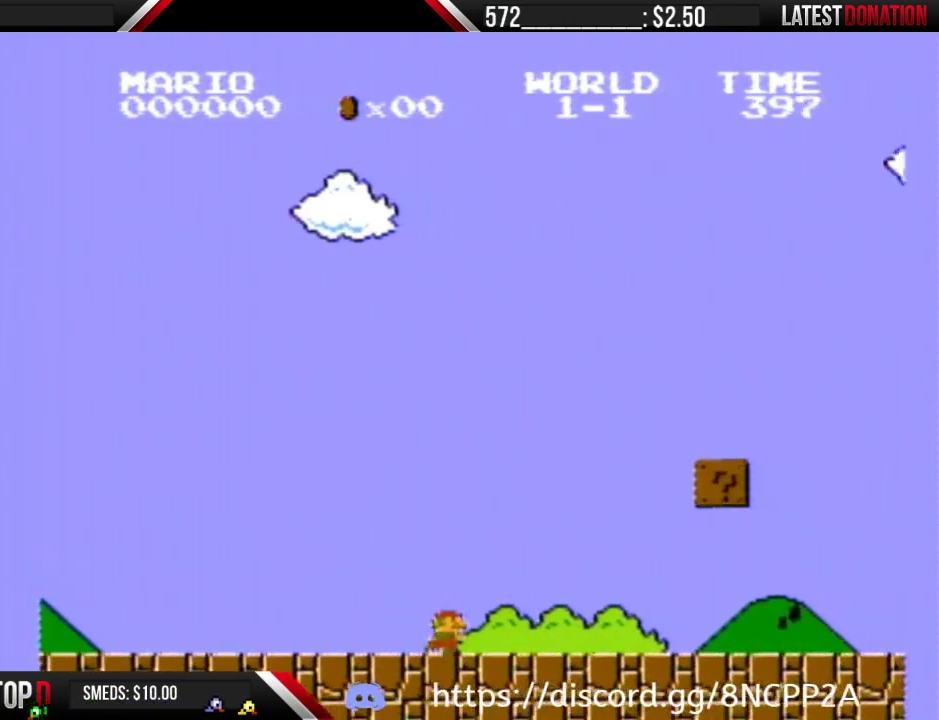
{"buttons": ["B", "DPAD_RIGHT"], "events": []}
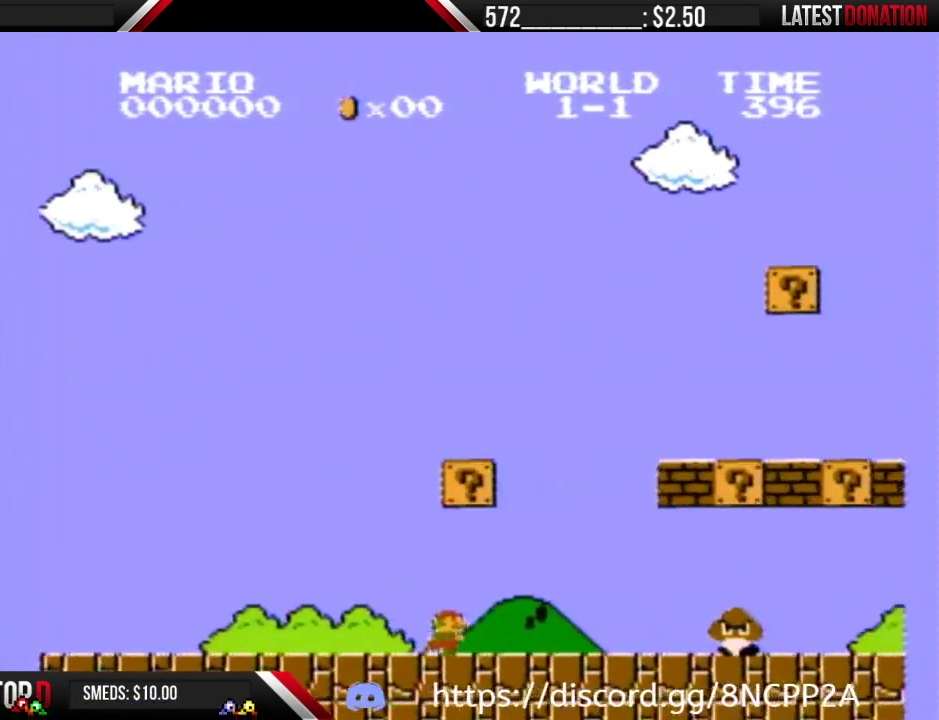
{"buttons": ["A", "B", "DPAD_RIGHT"], "events": [[217, "A", "down"]]}
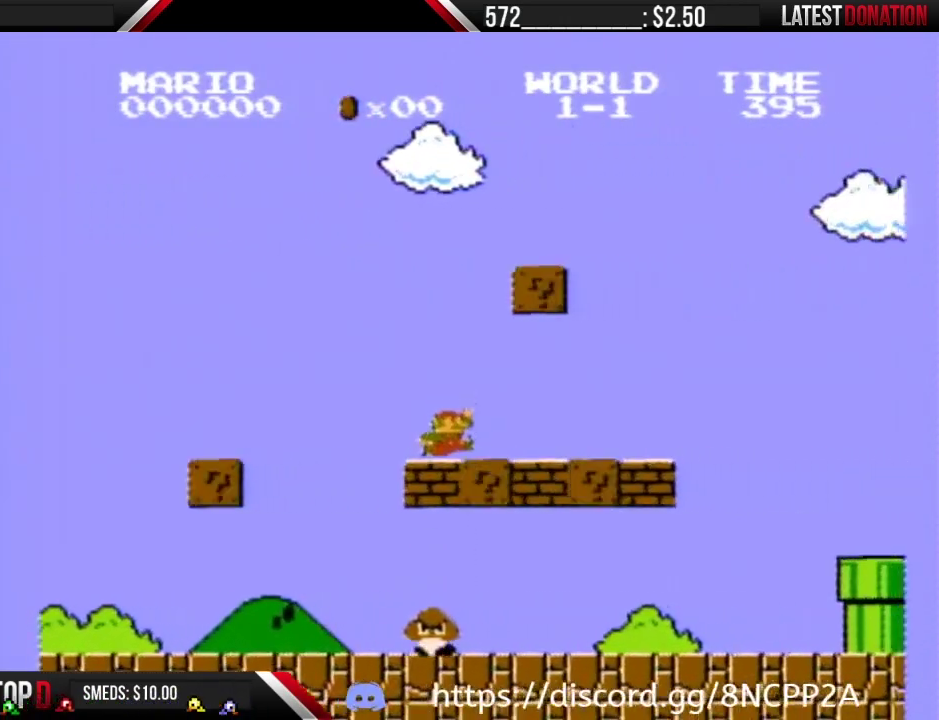
{"buttons": ["B", "DPAD_RIGHT"], "events": [[33, "A", "up"]]}
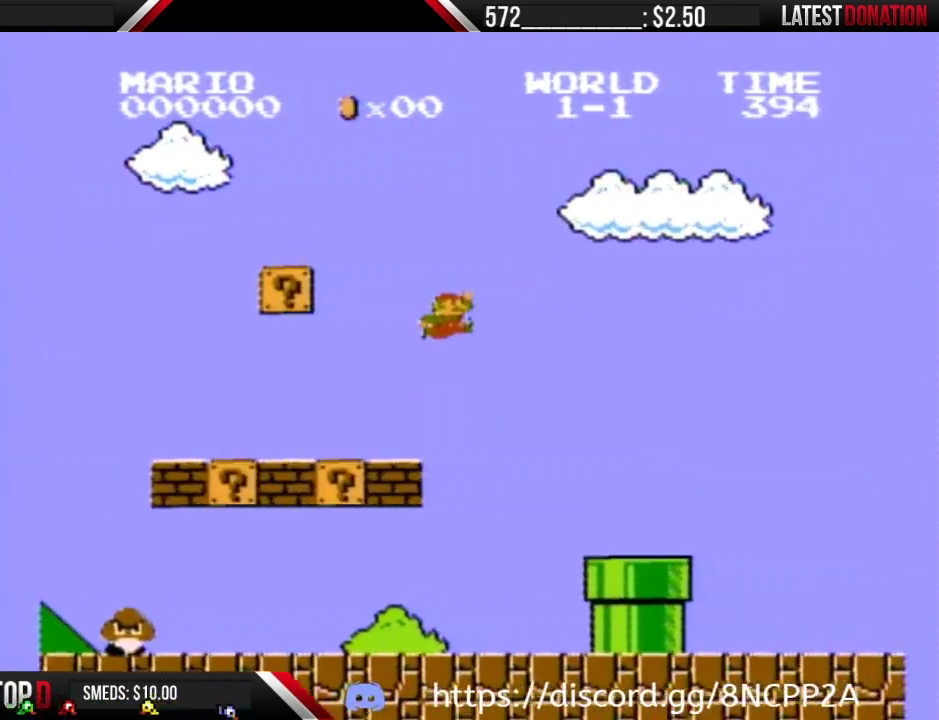
{"buttons": ["B", "DPAD_RIGHT"], "events": [[33, "A", "down"], [117, "A", "up"]]}
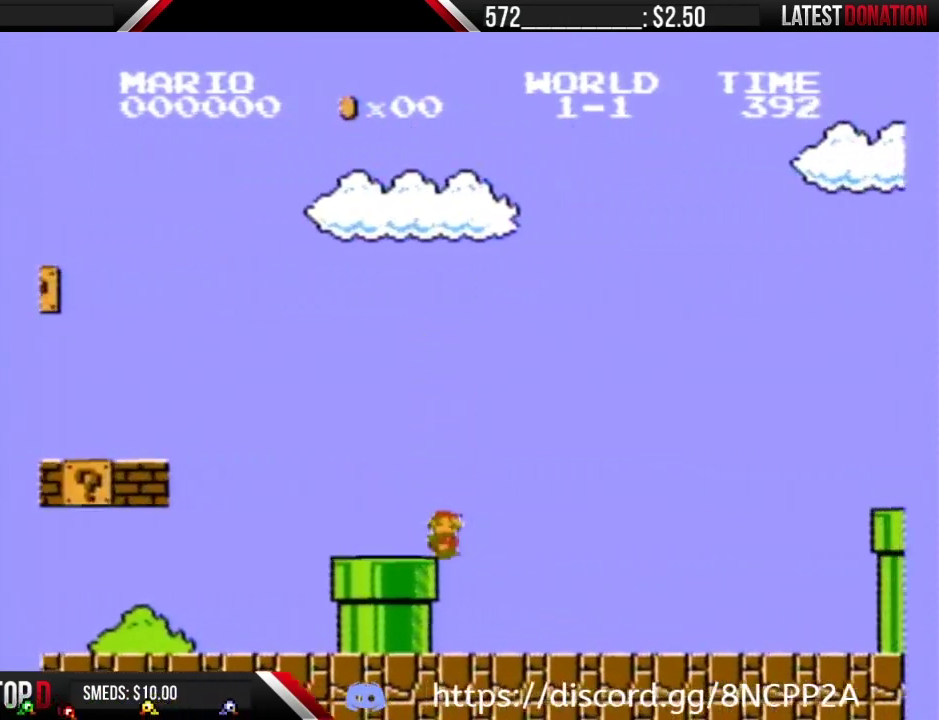
{"buttons": ["B", "DPAD_RIGHT"], "events": []}
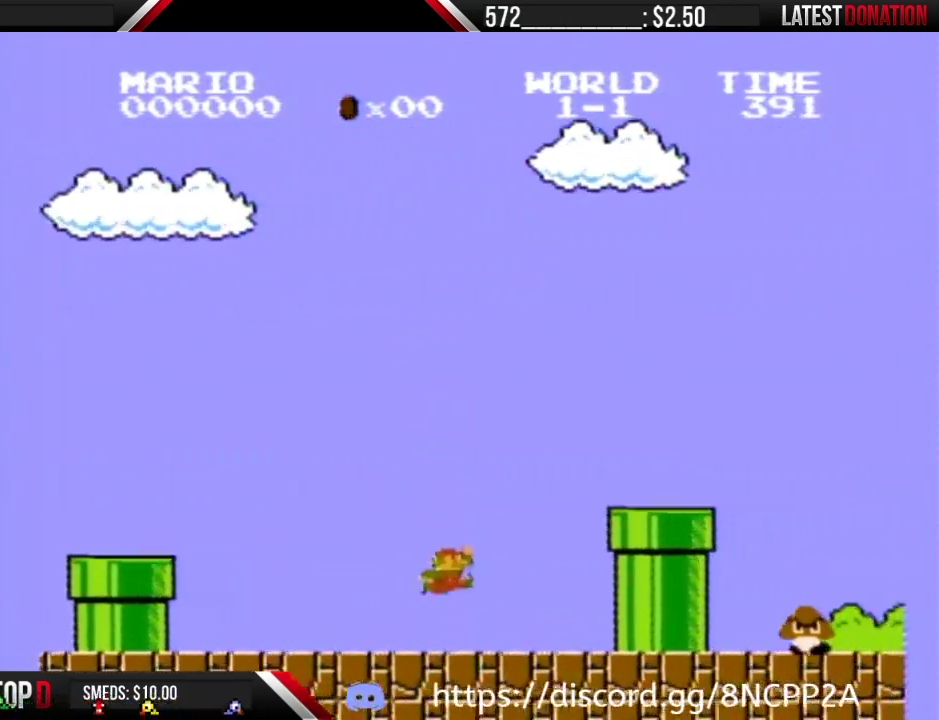
{"buttons": ["B", "DPAD_RIGHT"], "events": [[117, "A", "down"], [367, "A", "up"]]}
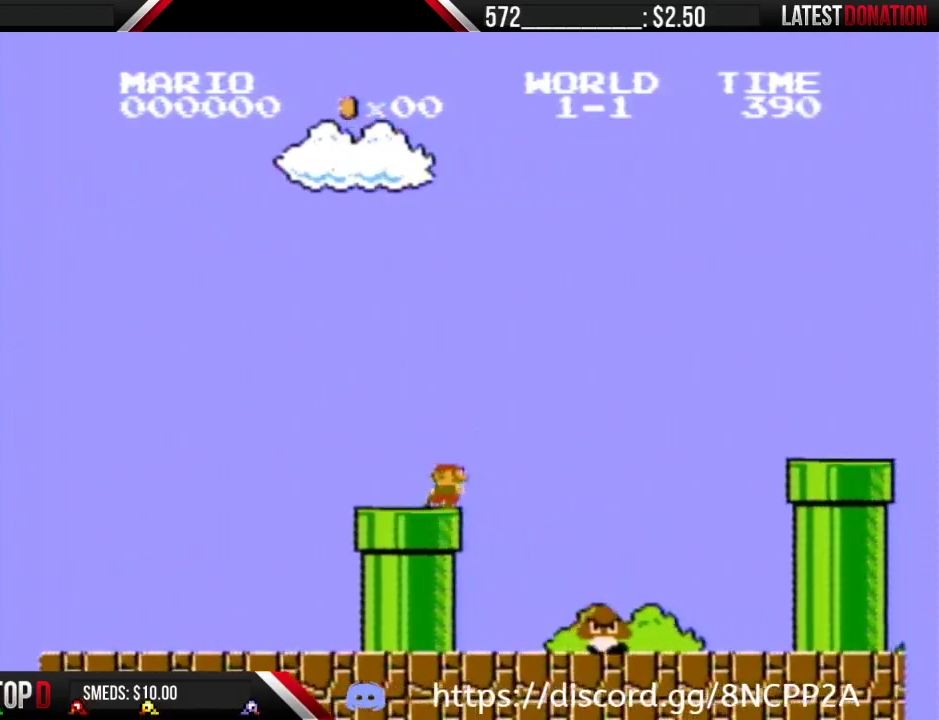
{"buttons": ["A", "B", "DPAD_RIGHT"], "events": [[217, "A", "down"]]}
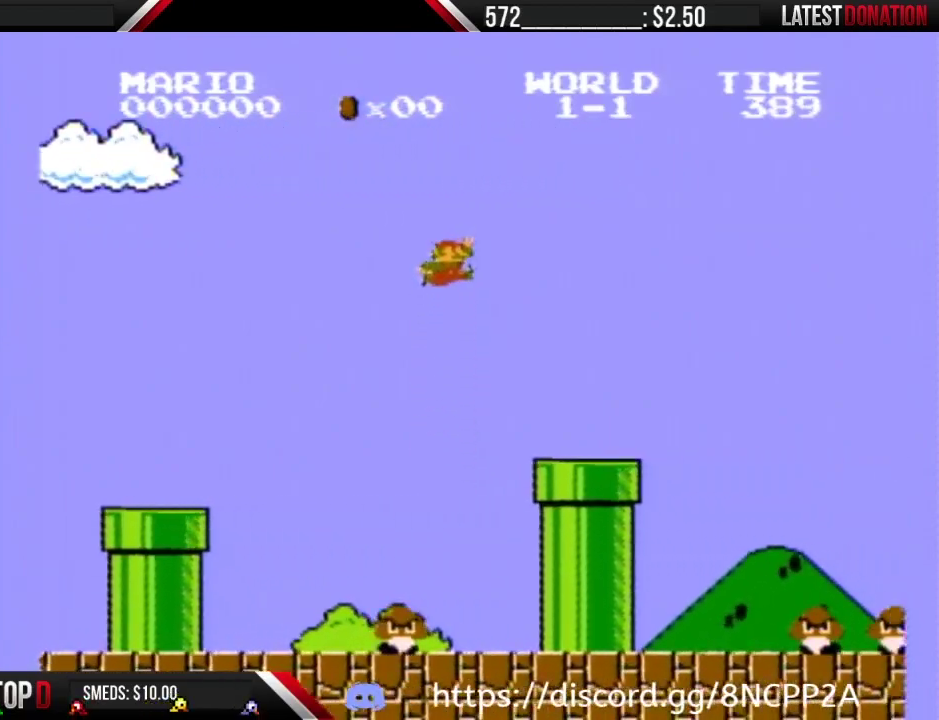
{"buttons": ["B", "DPAD_RIGHT"], "events": [[83, "A", "up"]]}
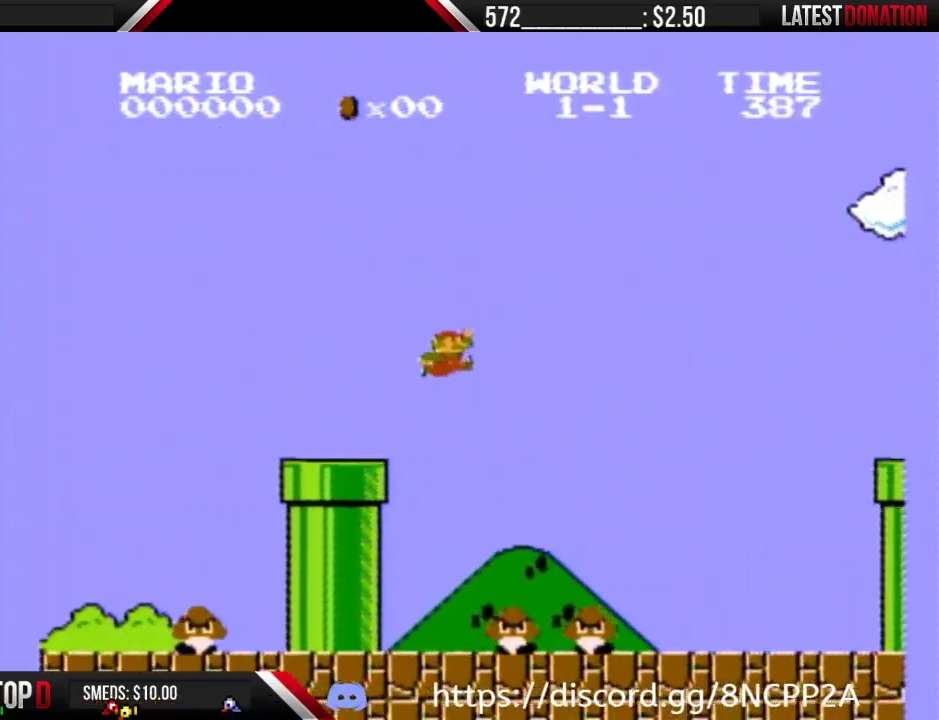
{"buttons": ["A", "B", "DPAD_RIGHT"], "events": [[83, "A", "down"]]}
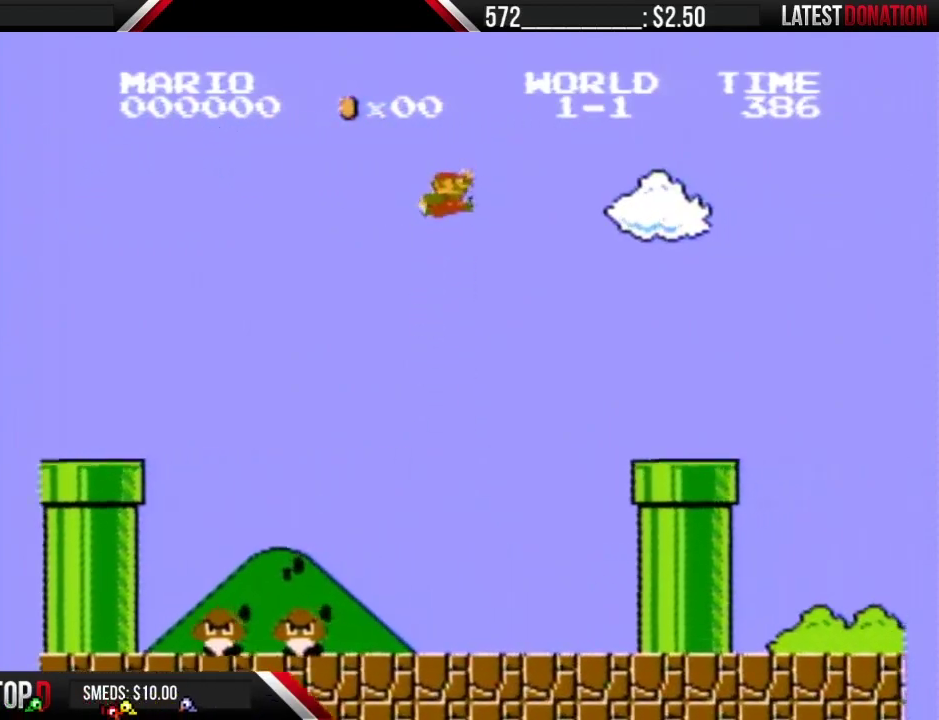
{"buttons": ["A", "B", "DPAD_RIGHT"], "events": []}
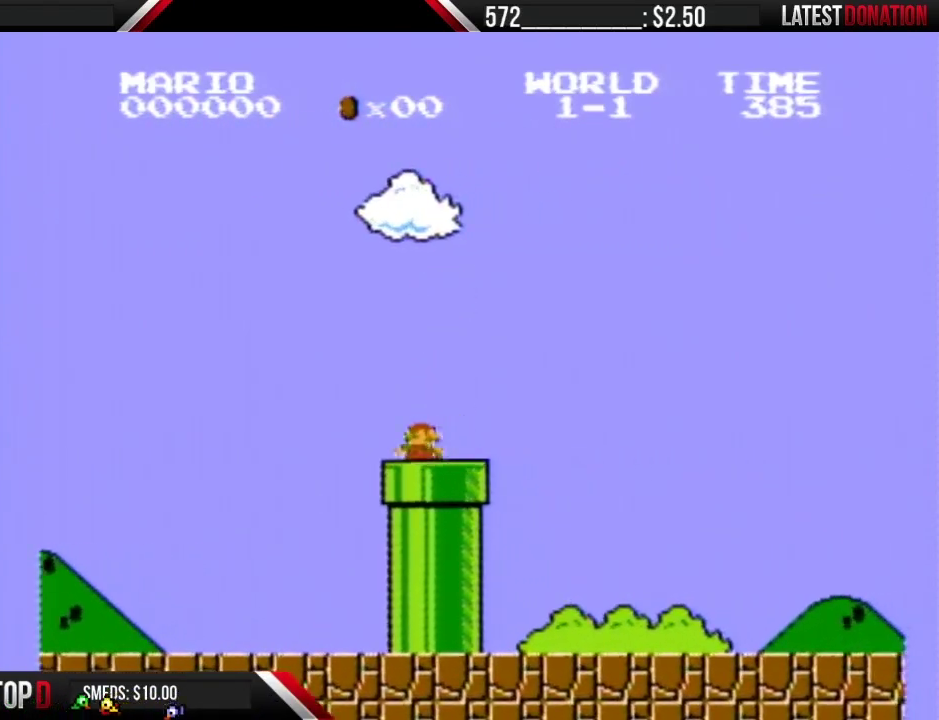
{"buttons": ["B"], "events": [[33, "A", "up"], [33, "DPAD_DOWN", "down"], [50, "DPAD_RIGHT", "up"], [117, "B", "up"], [333, "B", "down"], [433, "DPAD_DOWN", "up"]]}
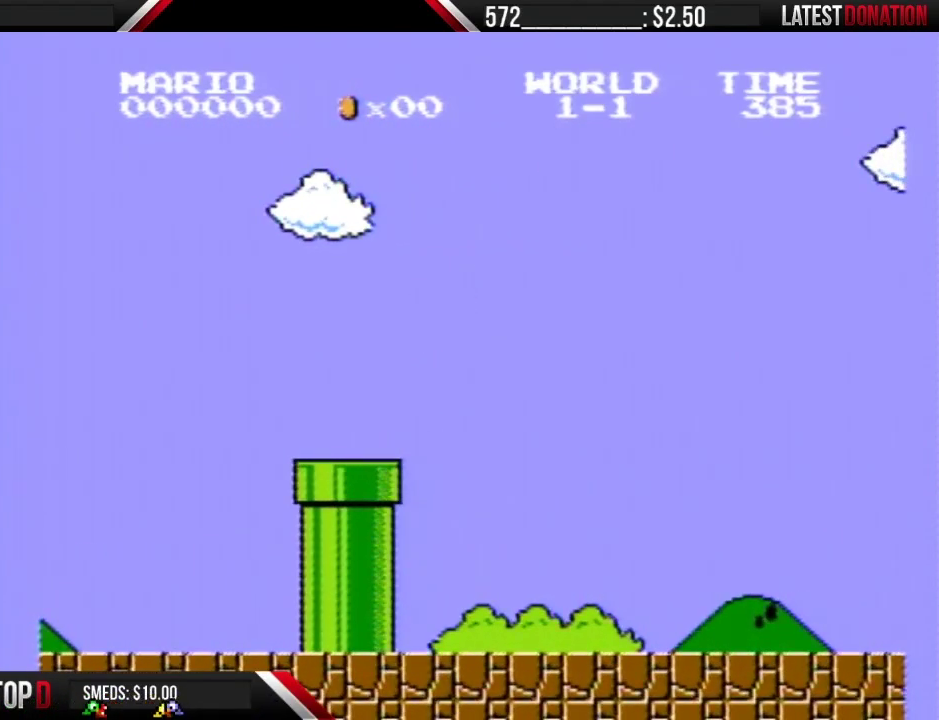
{"buttons": ["B"], "events": []}
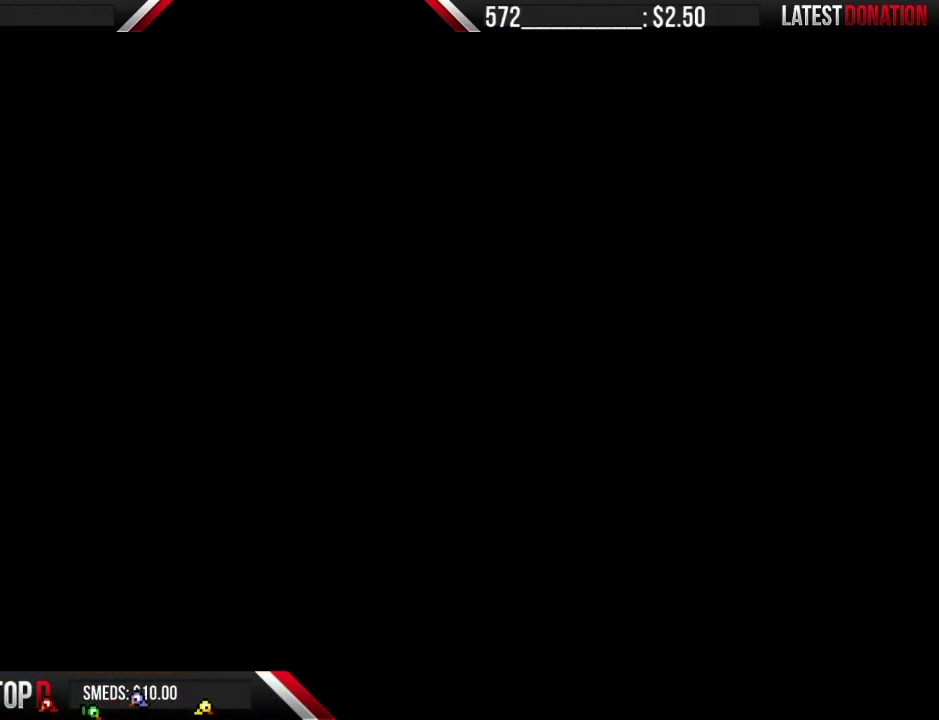
{"buttons": ["B"], "events": []}